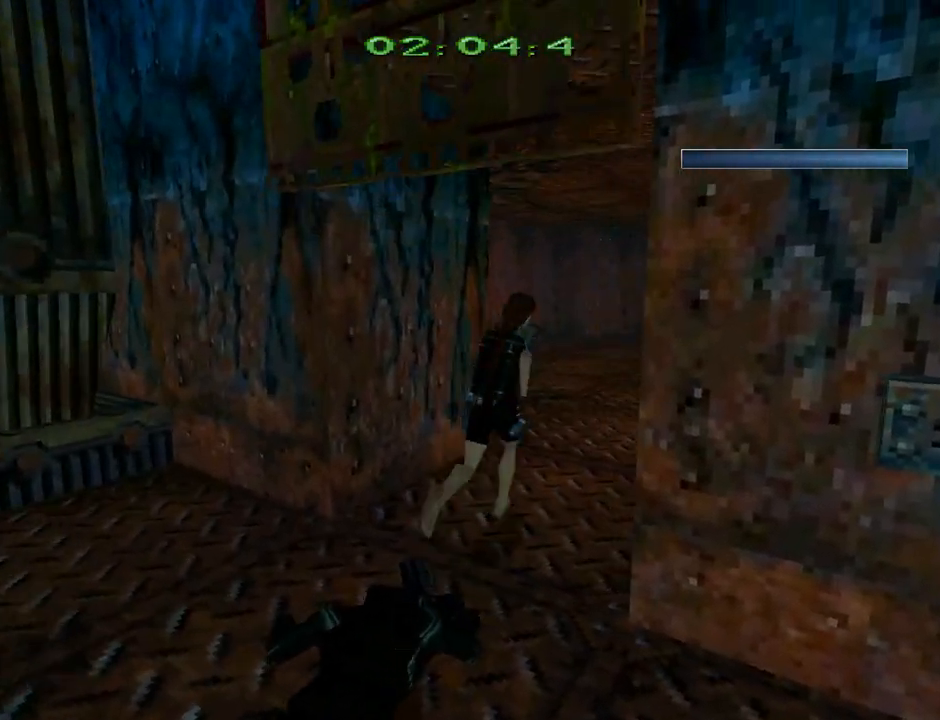
Gameplay with a controller (PlayStation layout); each line is a JSON object with the inputs held at the frame after it. "events" lists button and stick changes between this image and that frame as [ms after this image, input, new state], when the widget could be followed in between. Not read: right_stick.
{"buttons": ["R2", "DPAD_UP", "DPAD_LEFT"], "left_stick": "center", "events": [[67, "DPAD_RIGHT", "up"], [300, "R2", "down"], [367, "DPAD_LEFT", "down"]]}
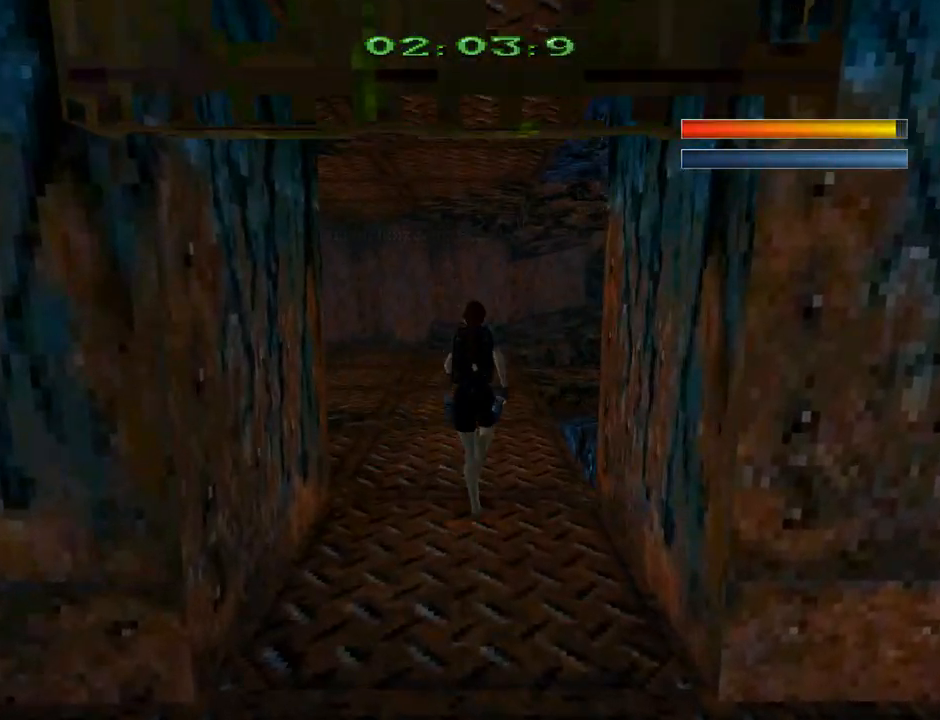
{"buttons": ["L3"], "left_stick": "center", "events": [[300, "DPAD_LEFT", "up"], [367, "DPAD_UP", "up"], [467, "R2", "up"], [500, "L3", "down"]]}
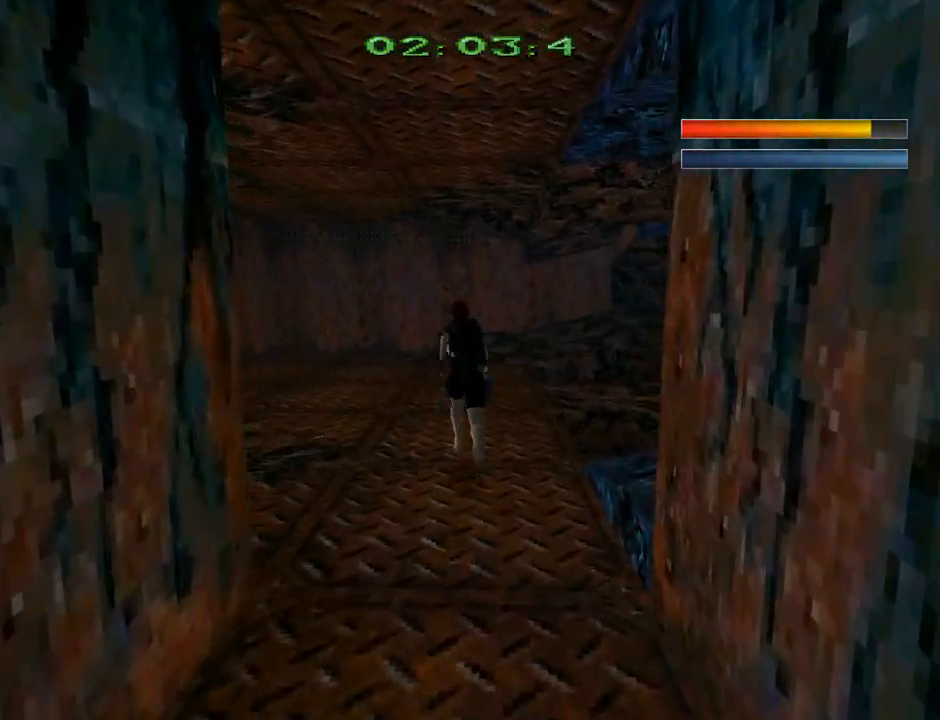
{"buttons": ["DPAD_DOWN"], "left_stick": "center", "events": [[33, "left_stick", "down"], [133, "left_stick", "center"], [333, "L3", "up"], [433, "DPAD_DOWN", "down"]]}
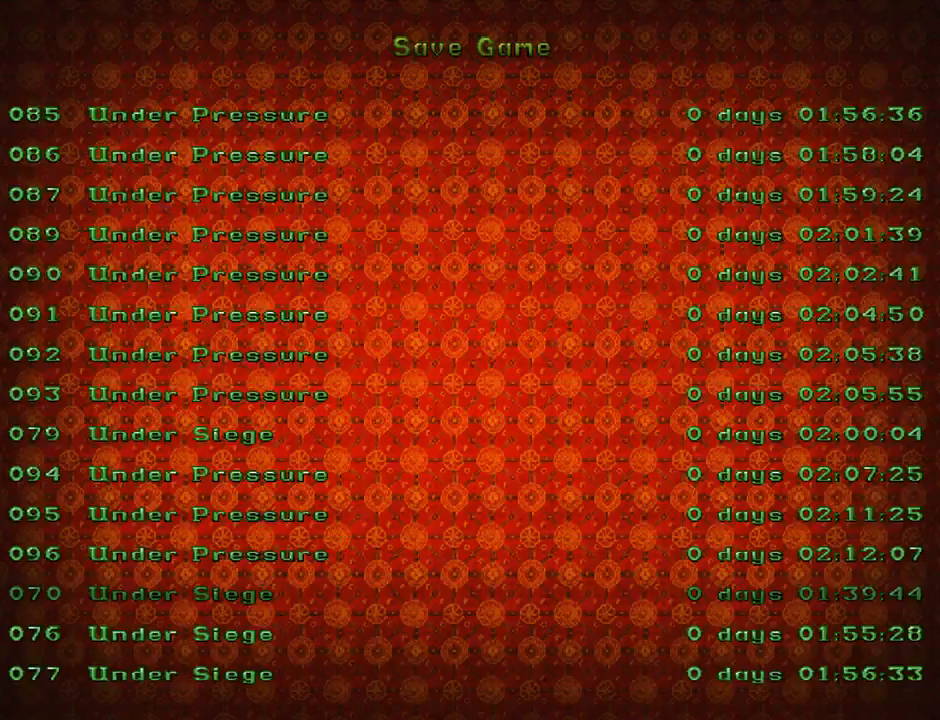
{"buttons": ["DPAD_UP", "DPAD_RIGHT"], "left_stick": "center", "events": [[33, "DPAD_DOWN", "up"], [167, "CROSS", "down"], [267, "CROSS", "up"], [367, "DPAD_UP", "down"], [500, "DPAD_RIGHT", "down"]]}
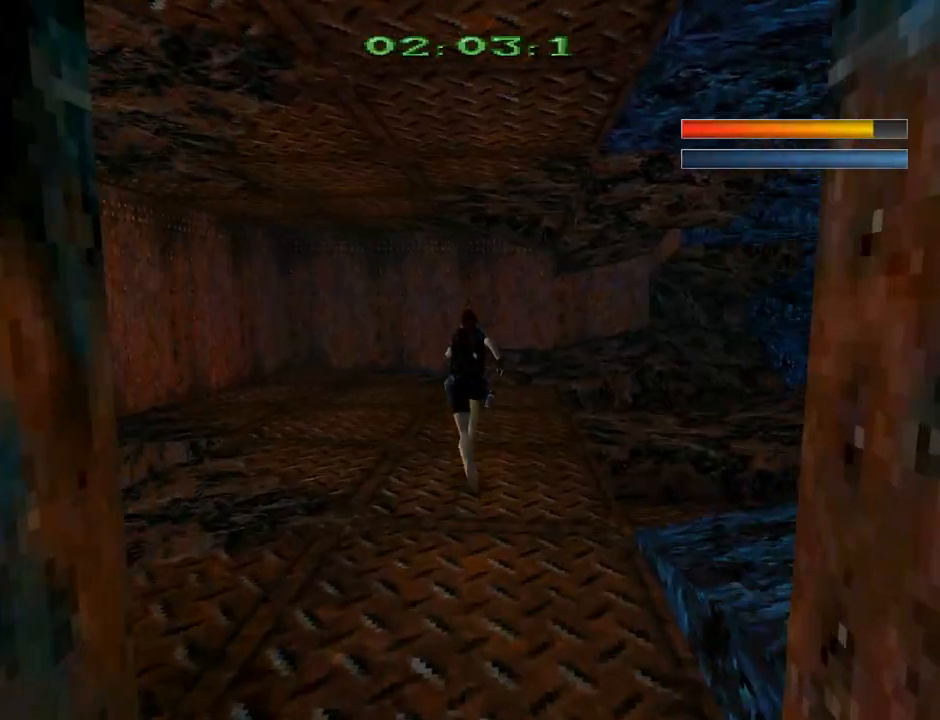
{"buttons": ["DPAD_UP", "DPAD_RIGHT"], "left_stick": "center", "events": []}
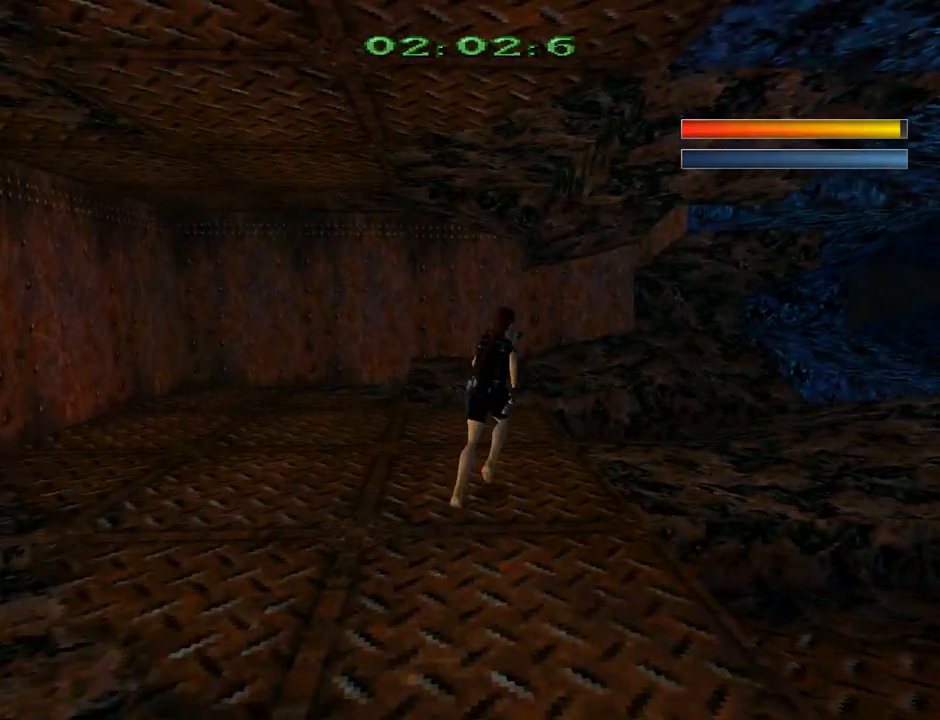
{"buttons": ["DPAD_UP"], "left_stick": "center", "events": [[267, "DPAD_RIGHT", "up"]]}
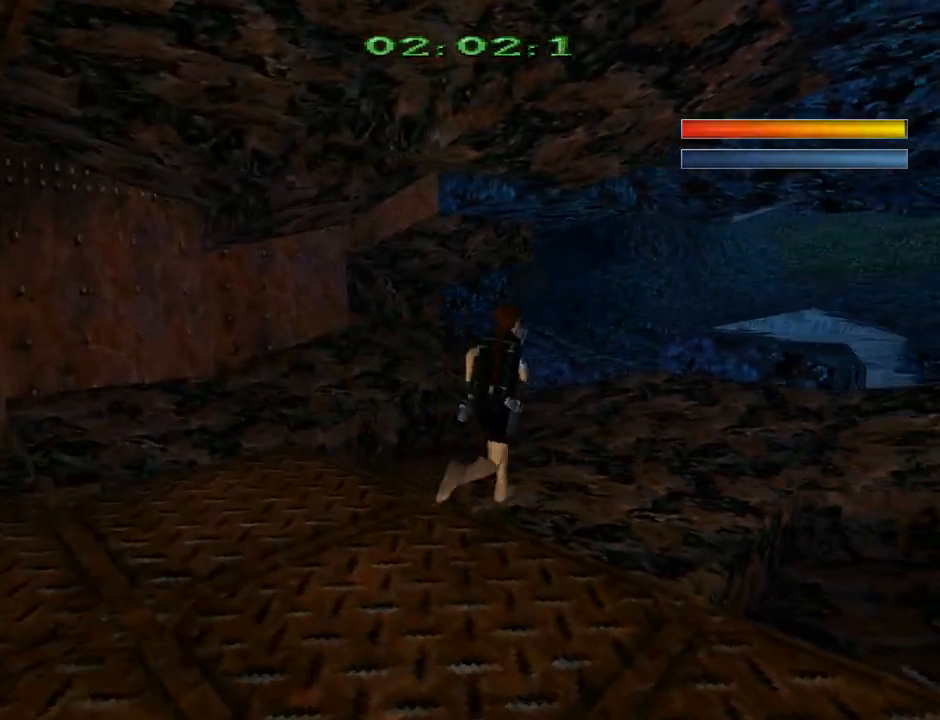
{"buttons": ["R2", "DPAD_UP"], "left_stick": "center", "events": [[33, "R2", "down"], [267, "DPAD_RIGHT", "down"], [500, "DPAD_RIGHT", "up"]]}
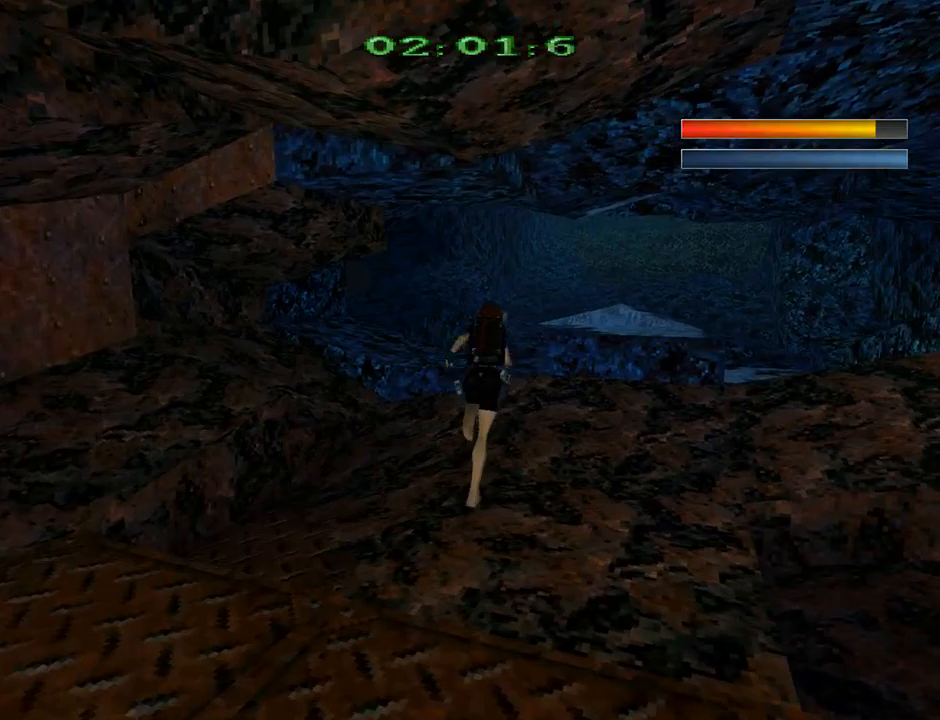
{"buttons": ["R2", "DPAD_UP", "DPAD_RIGHT"], "left_stick": "center", "events": [[133, "DPAD_LEFT", "down"], [400, "DPAD_LEFT", "up"], [467, "DPAD_RIGHT", "down"]]}
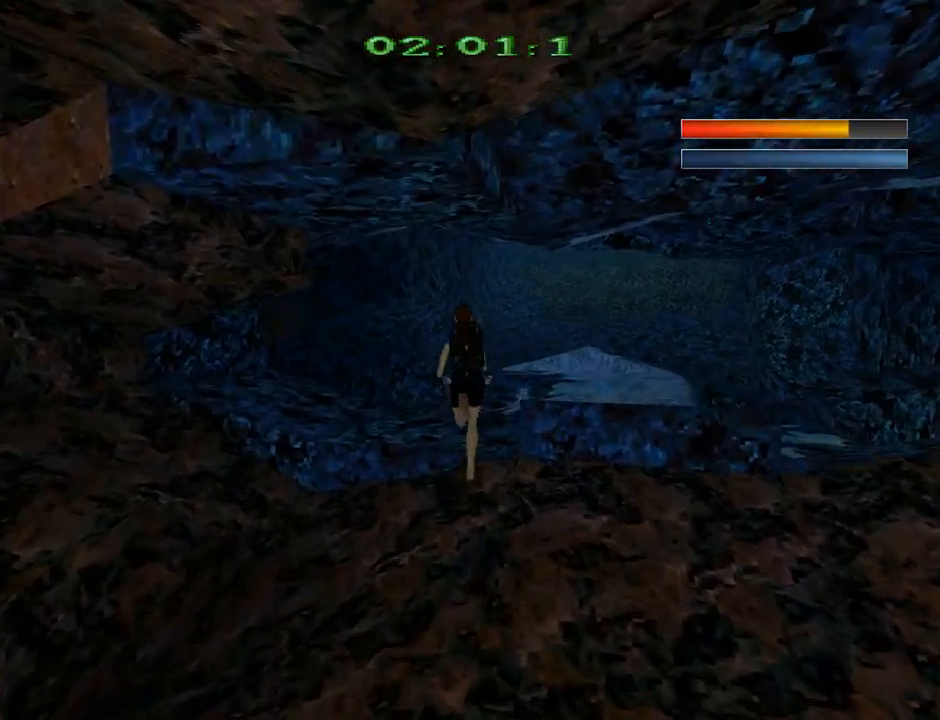
{"buttons": ["R2", "DPAD_UP"], "left_stick": "center", "events": [[433, "DPAD_RIGHT", "up"]]}
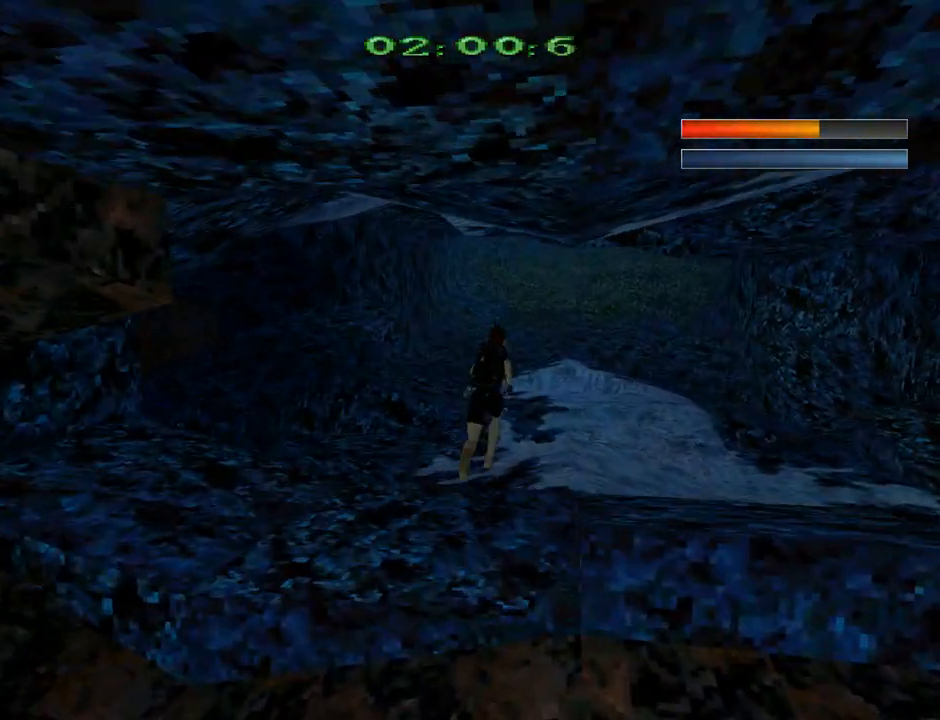
{"buttons": ["R2", "DPAD_UP"], "left_stick": "center", "events": [[133, "DPAD_RIGHT", "down"], [367, "DPAD_RIGHT", "up"]]}
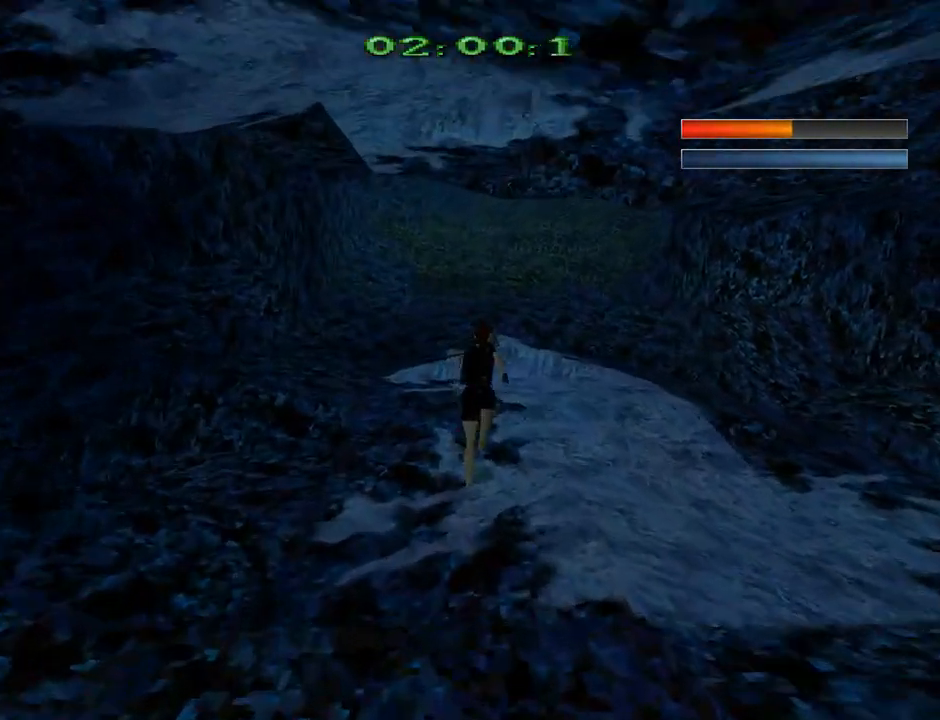
{"buttons": ["R2", "DPAD_UP"], "left_stick": "center", "events": []}
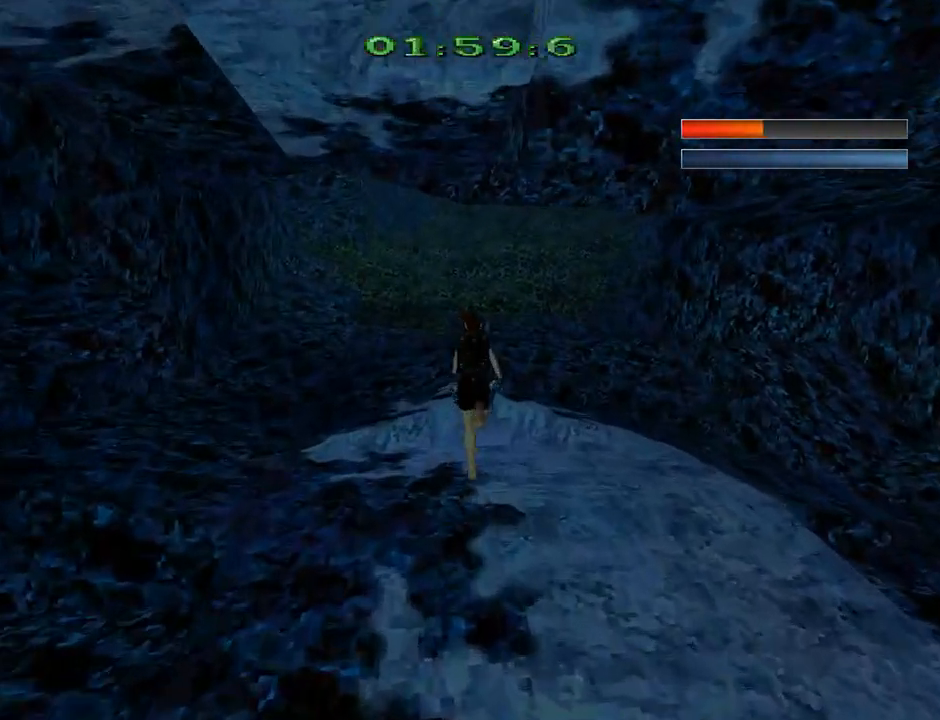
{"buttons": ["R2", "DPAD_UP"], "left_stick": "center", "events": []}
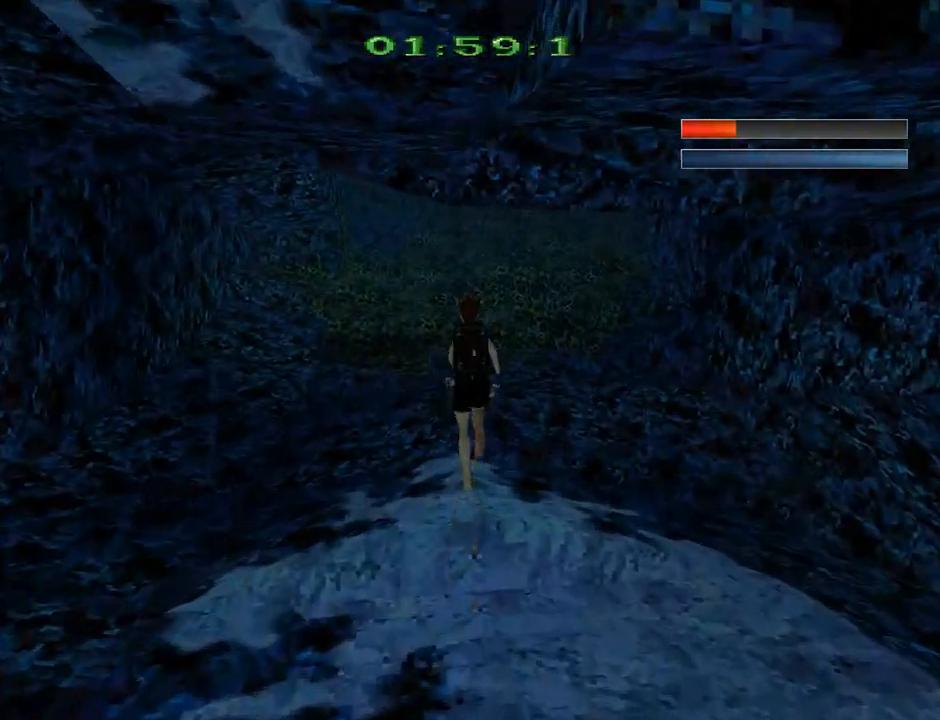
{"buttons": ["R2", "DPAD_UP"], "left_stick": "center", "events": []}
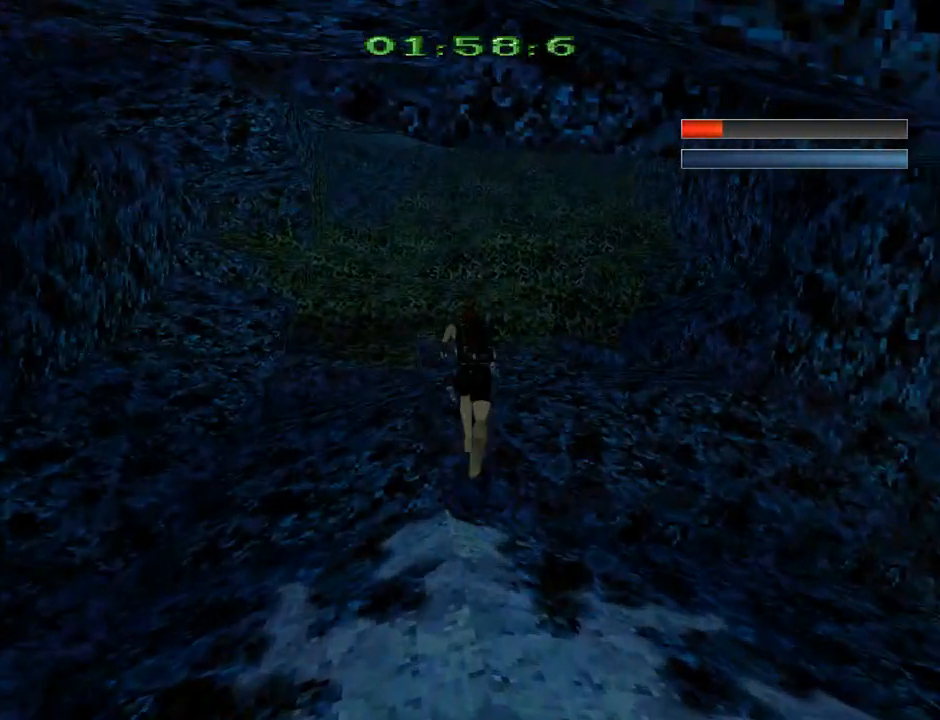
{"buttons": ["DPAD_UP"], "left_stick": "center", "events": [[433, "R2", "up"]]}
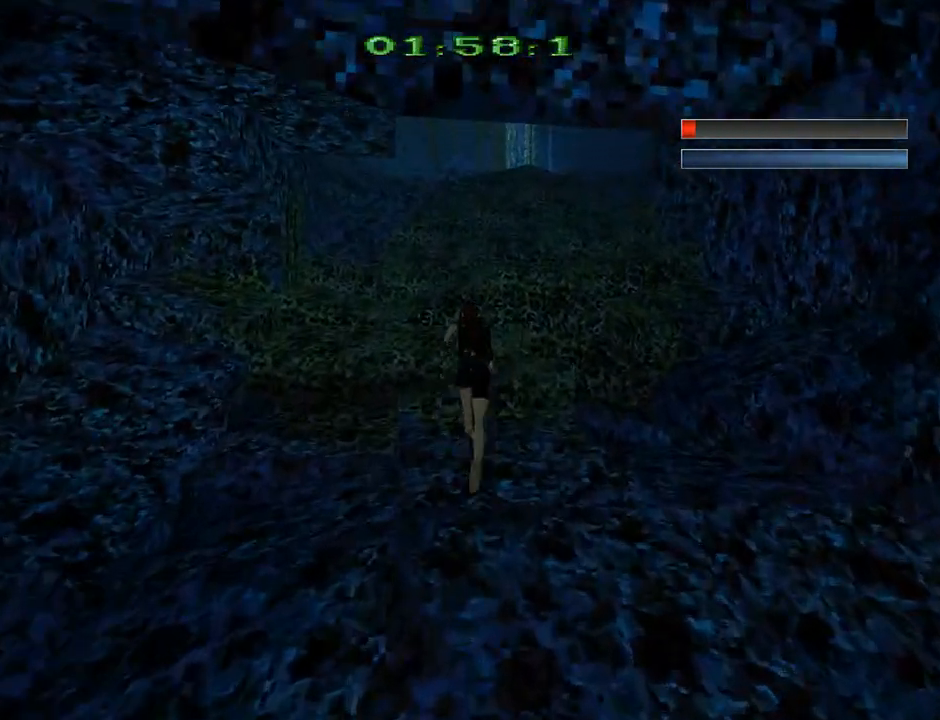
{"buttons": ["DPAD_UP"], "left_stick": "center", "events": [[100, "DPAD_RIGHT", "down"], [367, "DPAD_RIGHT", "up"]]}
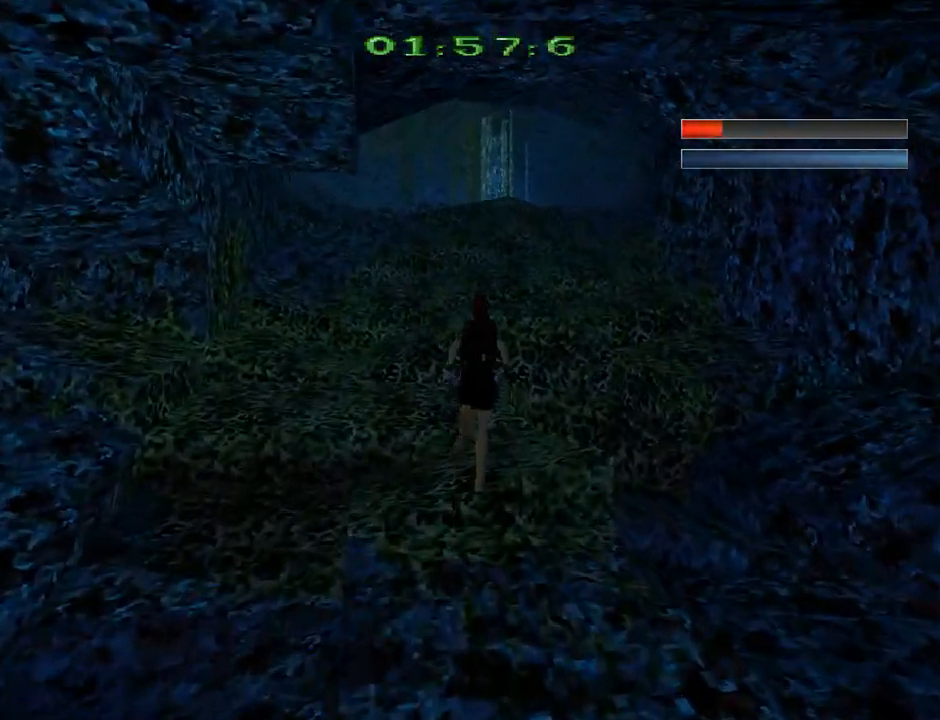
{"buttons": ["SQUARE", "DPAD_UP", "DPAD_LEFT"], "left_stick": "center", "events": [[133, "SQUARE", "down"], [233, "DPAD_LEFT", "down"]]}
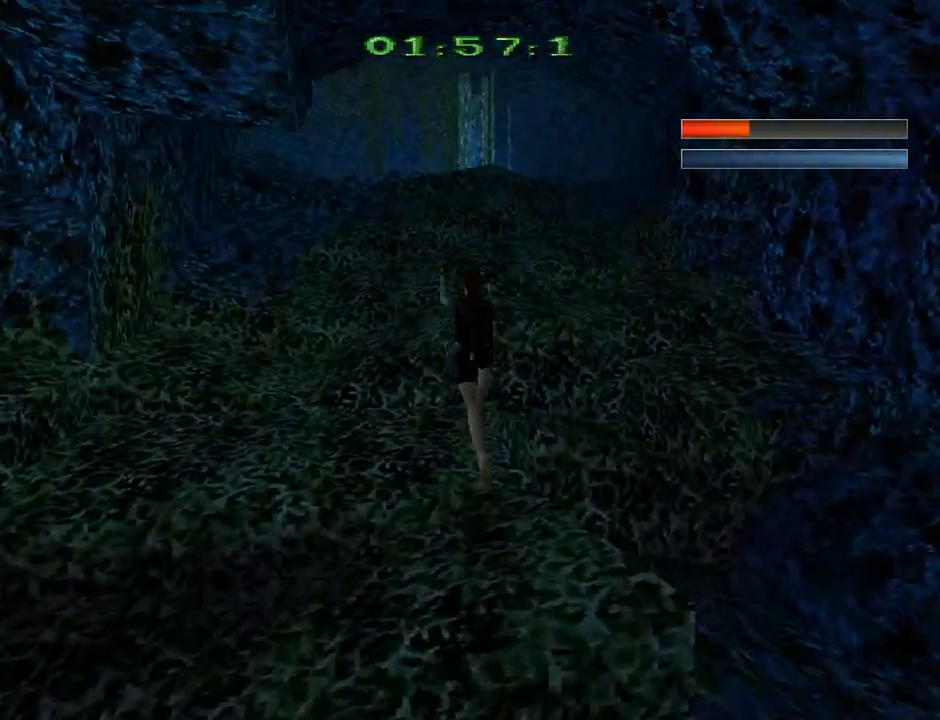
{"buttons": ["SQUARE", "DPAD_UP", "DPAD_RIGHT"], "left_stick": "center", "events": [[100, "DPAD_LEFT", "up"], [467, "DPAD_RIGHT", "down"]]}
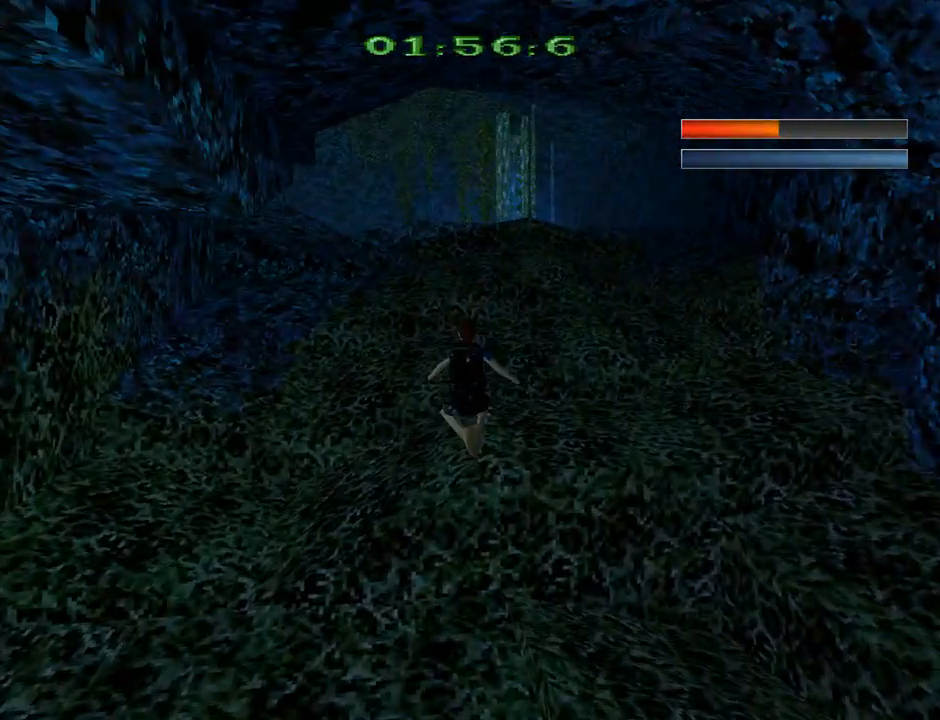
{"buttons": ["SQUARE", "DPAD_UP"], "left_stick": "center", "events": [[33, "SQUARE", "up"], [67, "DPAD_RIGHT", "up"], [300, "SQUARE", "down"]]}
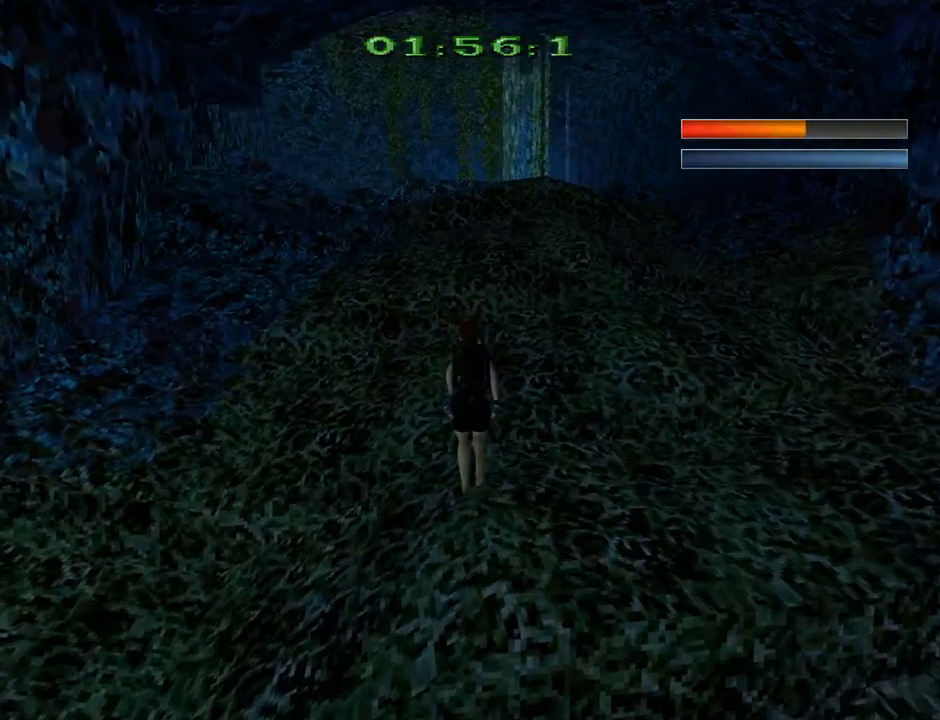
{"buttons": ["DPAD_UP", "DPAD_LEFT"], "left_stick": "center", "events": [[300, "SQUARE", "up"], [400, "DPAD_LEFT", "down"]]}
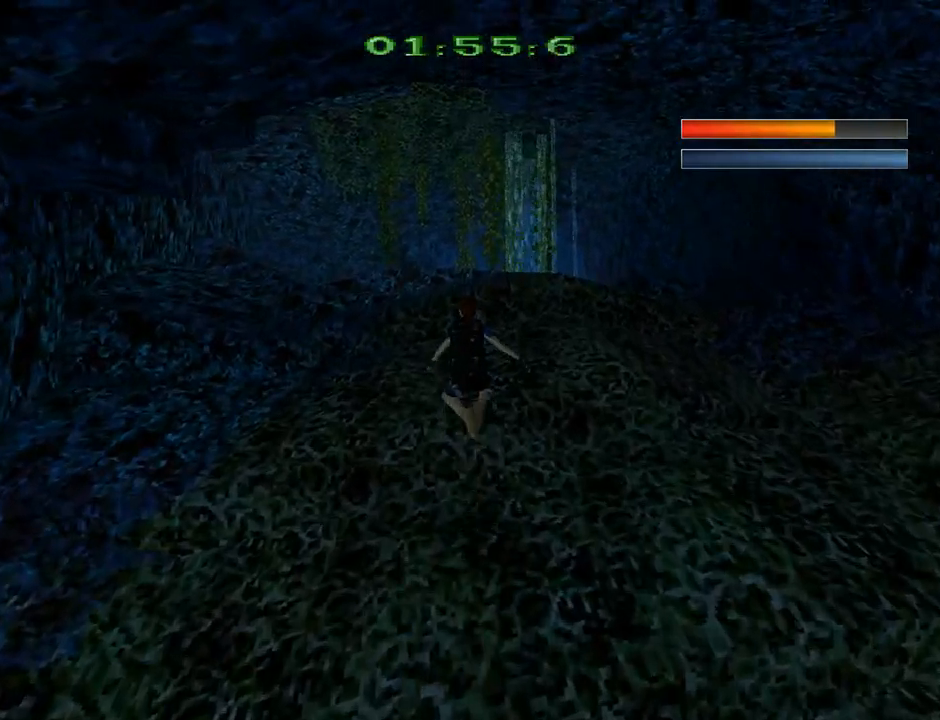
{"buttons": ["SQUARE", "DPAD_UP", "DPAD_RIGHT"], "left_stick": "center", "events": [[200, "DPAD_LEFT", "up"], [433, "SQUARE", "down"], [467, "DPAD_RIGHT", "down"]]}
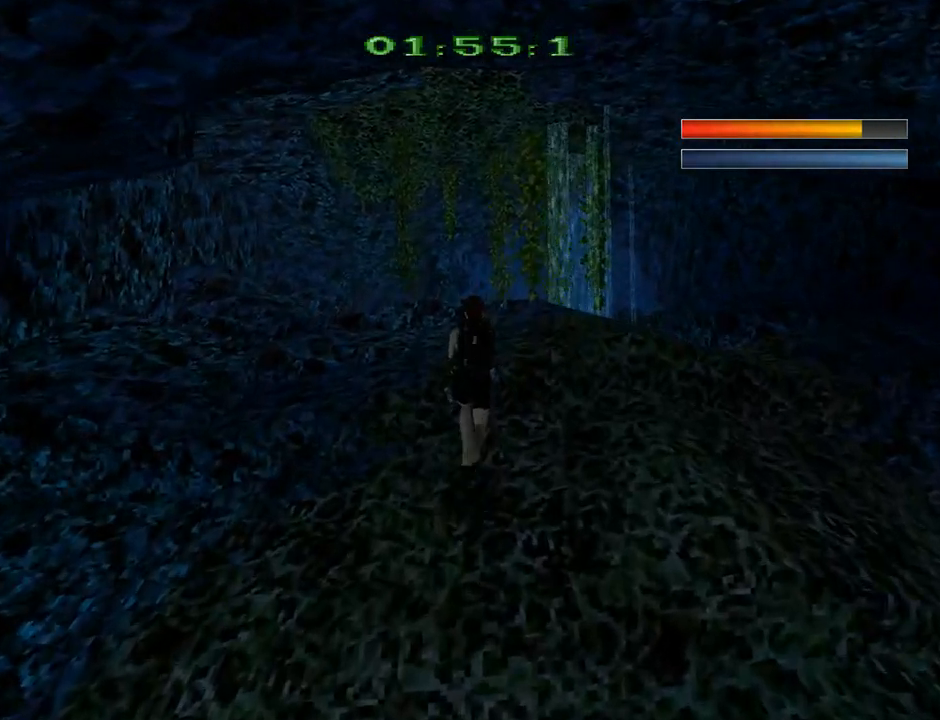
{"buttons": ["SQUARE", "DPAD_UP", "DPAD_RIGHT"], "left_stick": "center", "events": []}
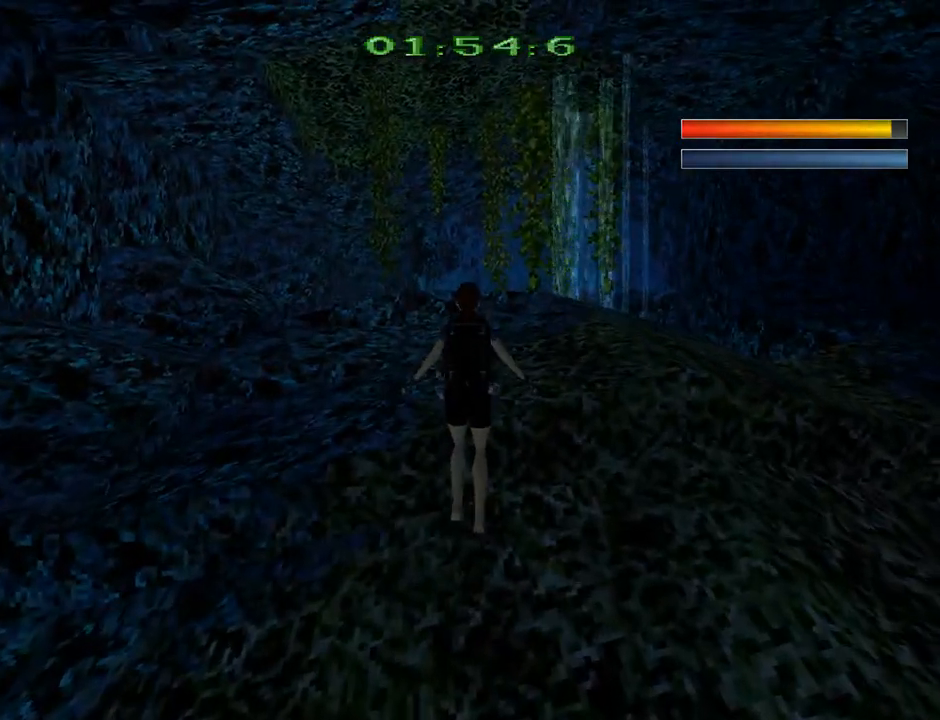
{"buttons": ["SQUARE", "DPAD_UP"], "left_stick": "center", "events": [[167, "DPAD_RIGHT", "up"], [200, "SQUARE", "up"], [300, "SQUARE", "down"]]}
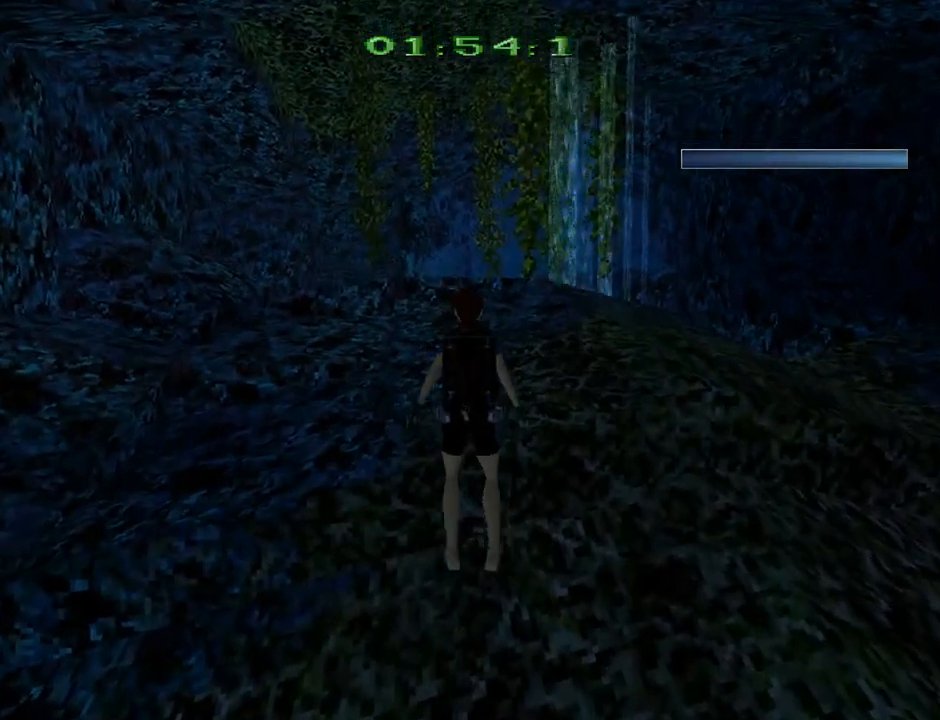
{"buttons": ["SQUARE", "DPAD_UP", "DPAD_RIGHT"], "left_stick": "center", "events": [[367, "DPAD_RIGHT", "down"]]}
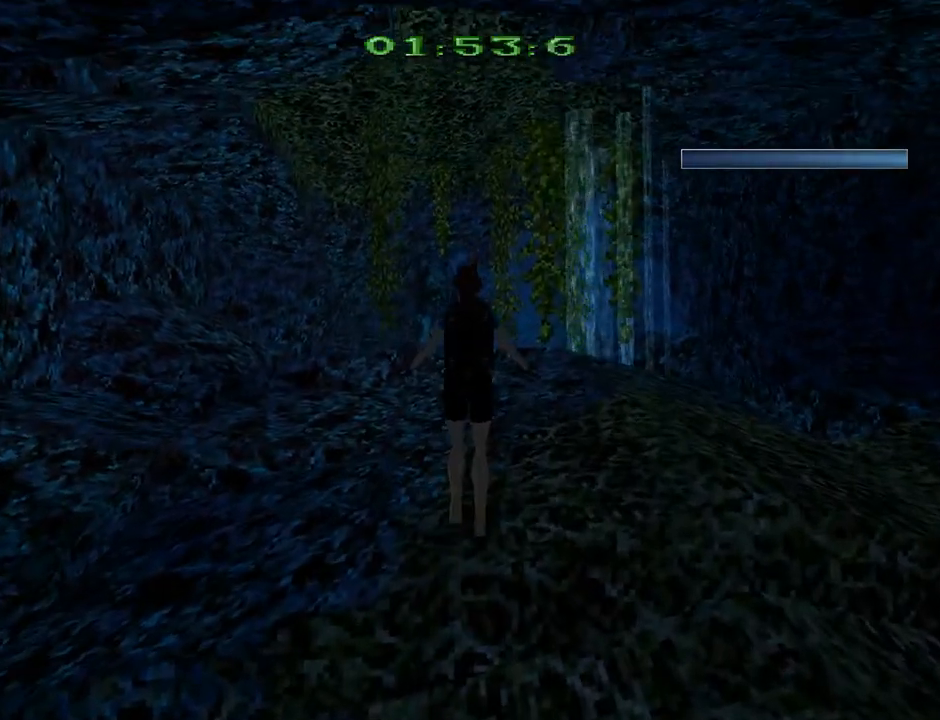
{"buttons": ["DPAD_UP", "DPAD_RIGHT"], "left_stick": "center", "events": [[133, "SQUARE", "up"]]}
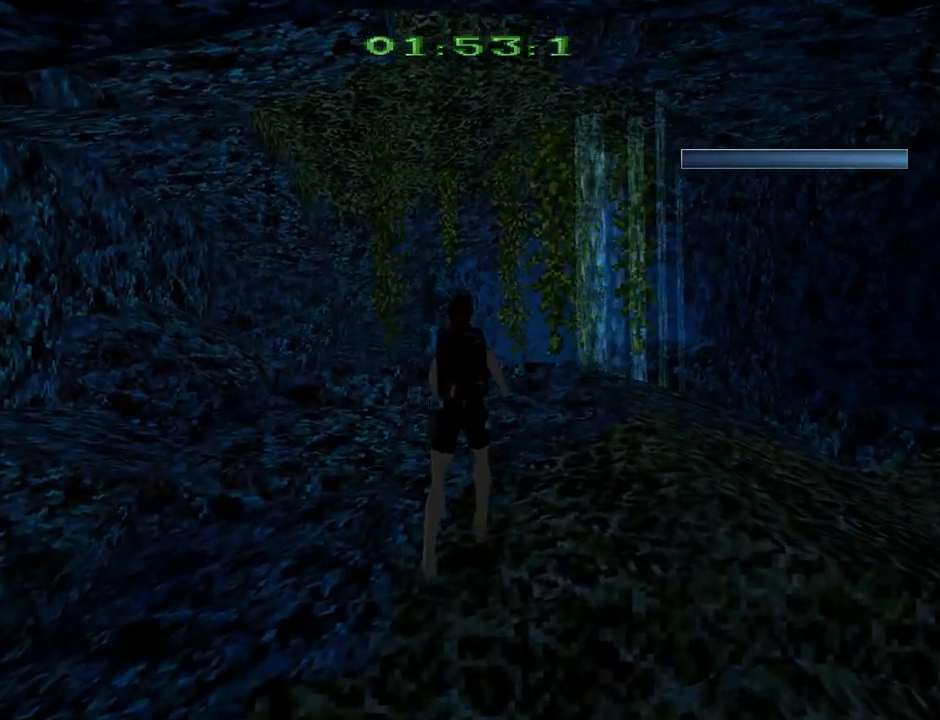
{"buttons": ["R2", "DPAD_UP"], "left_stick": "center", "events": [[333, "R2", "down"], [367, "DPAD_RIGHT", "up"]]}
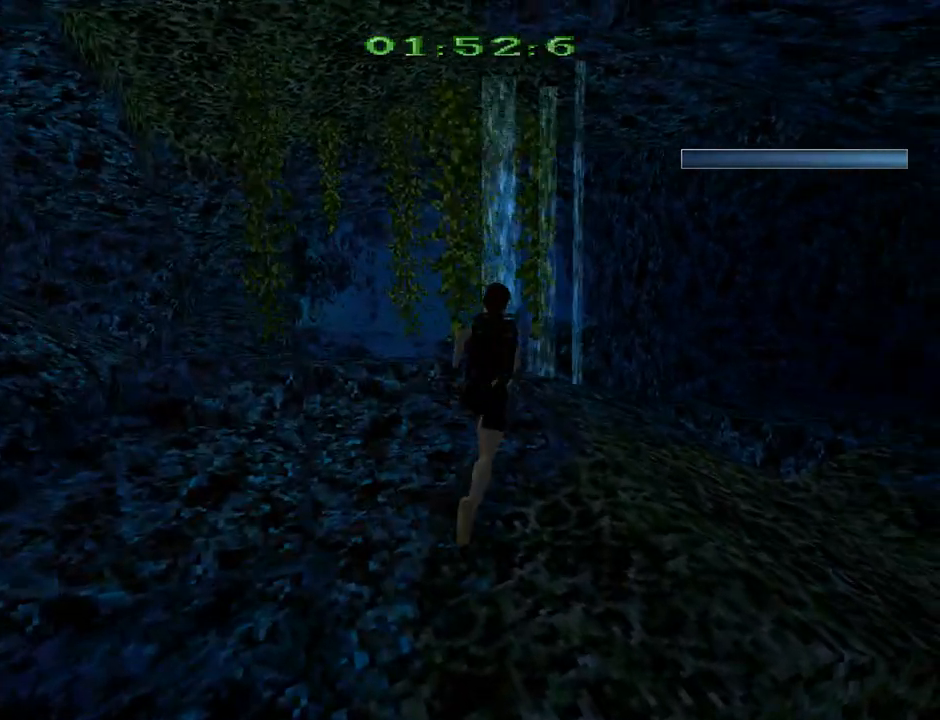
{"buttons": ["R2", "DPAD_UP"], "left_stick": "center", "events": [[200, "DPAD_LEFT", "down"], [500, "DPAD_LEFT", "up"]]}
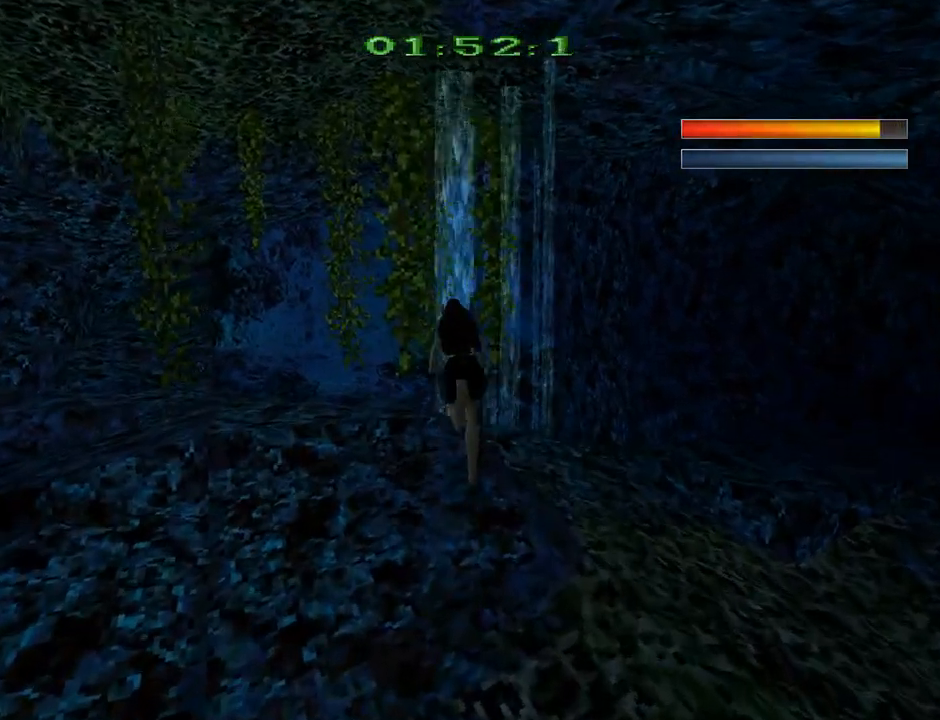
{"buttons": ["R2", "DPAD_UP"], "left_stick": "center", "events": [[100, "DPAD_RIGHT", "down"], [300, "DPAD_RIGHT", "up"]]}
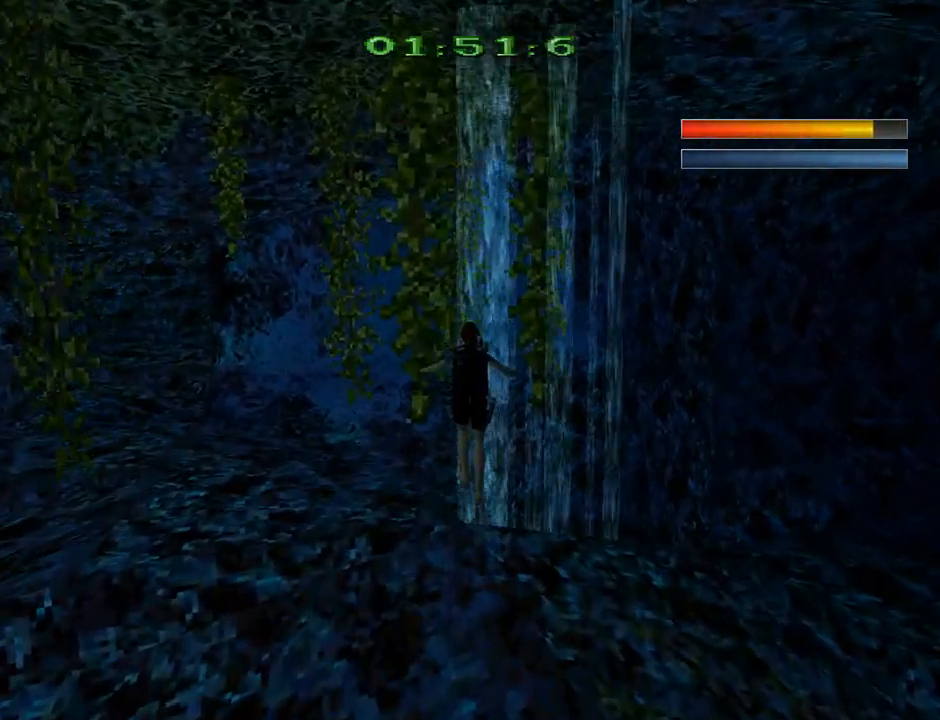
{"buttons": ["DPAD_UP"], "left_stick": "center", "events": [[167, "DPAD_RIGHT", "down"], [233, "R2", "up"], [267, "DPAD_RIGHT", "up"]]}
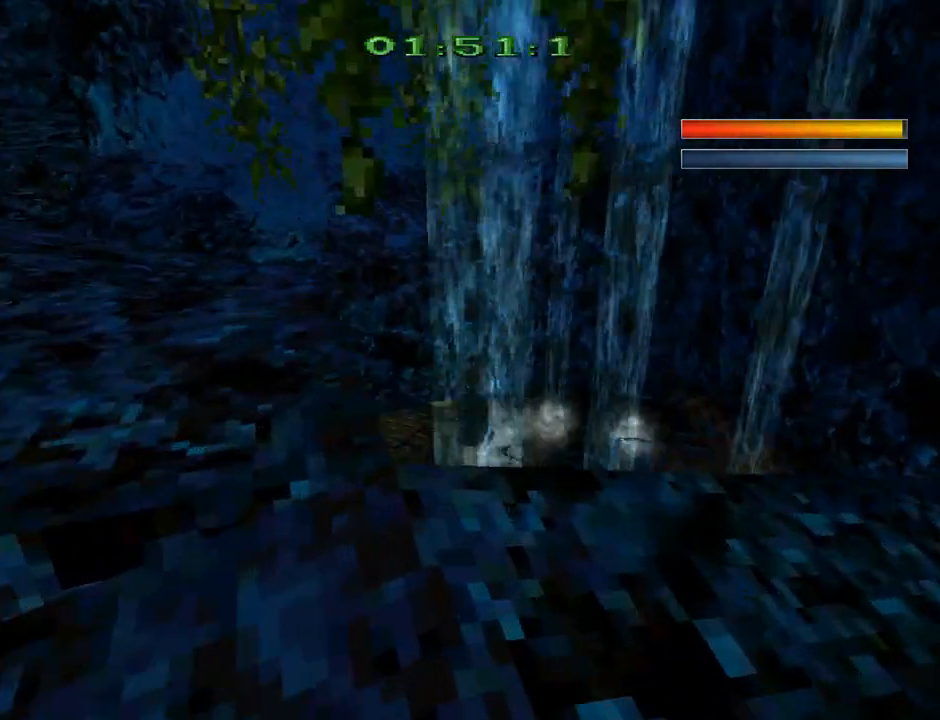
{"buttons": ["SQUARE", "DPAD_UP"], "left_stick": "center", "events": [[367, "SQUARE", "down"]]}